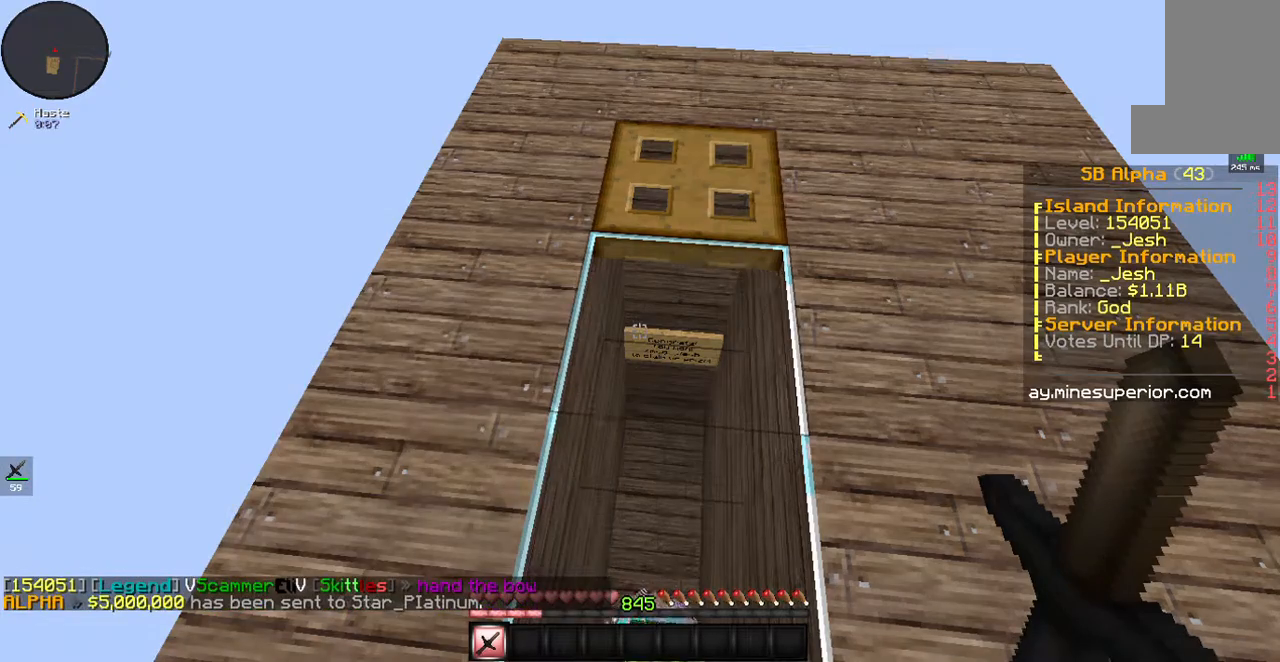
Gameplay with keyboard and mouse; each line is a JSON object with the keys and mouse buttons held at the frame after it. "events" lists presses ("down") and releases ("up") of "a", "d", "s", "space", "w", "mouse_left" and "mouse_right" between this image and that frame as [ms after this image, input, new state], when the widget could be followed in between. "mouse_left", "mouse_right" = the "left", "right" buttons of the "mouse" list. No other keys are recorded. Fast repeated clicks can show as one long hold. Mouse movement is not recorded.
{"keys": ["a"], "mouse": [], "events": [[167, "s", "down"], [469, "a", "down"], [469, "s", "up"]]}
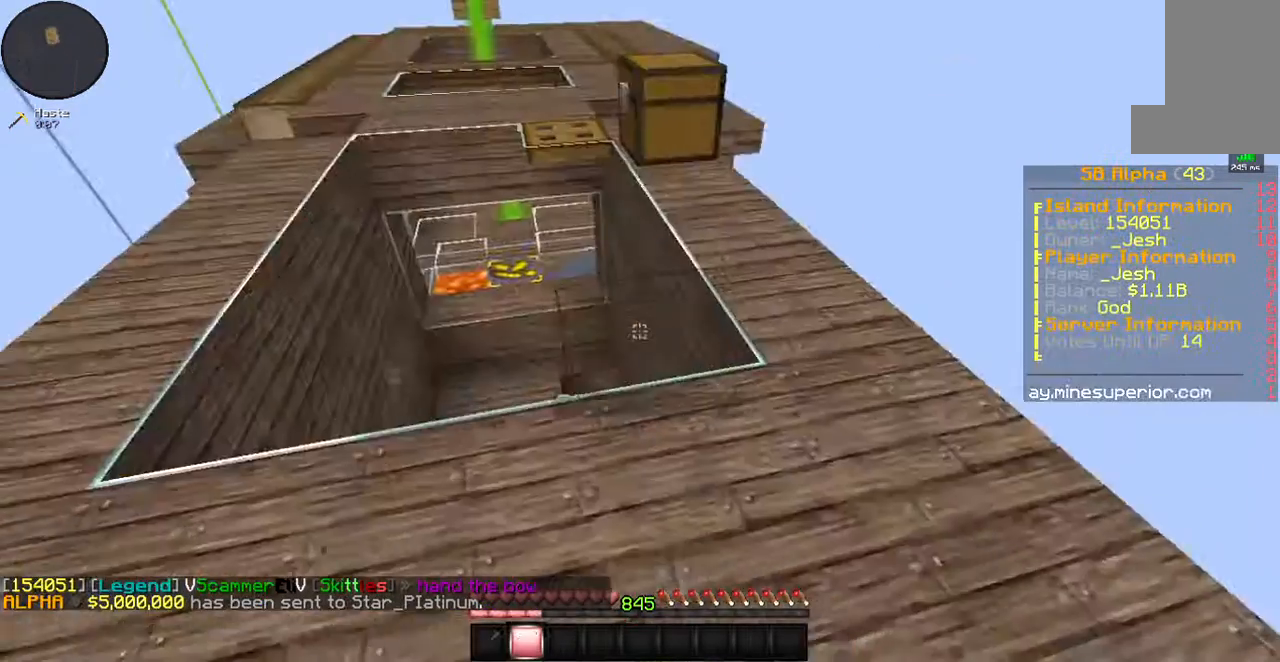
{"keys": ["d", "w"], "mouse": [], "events": [[234, "w", "down"], [469, "a", "up"], [502, "d", "down"]]}
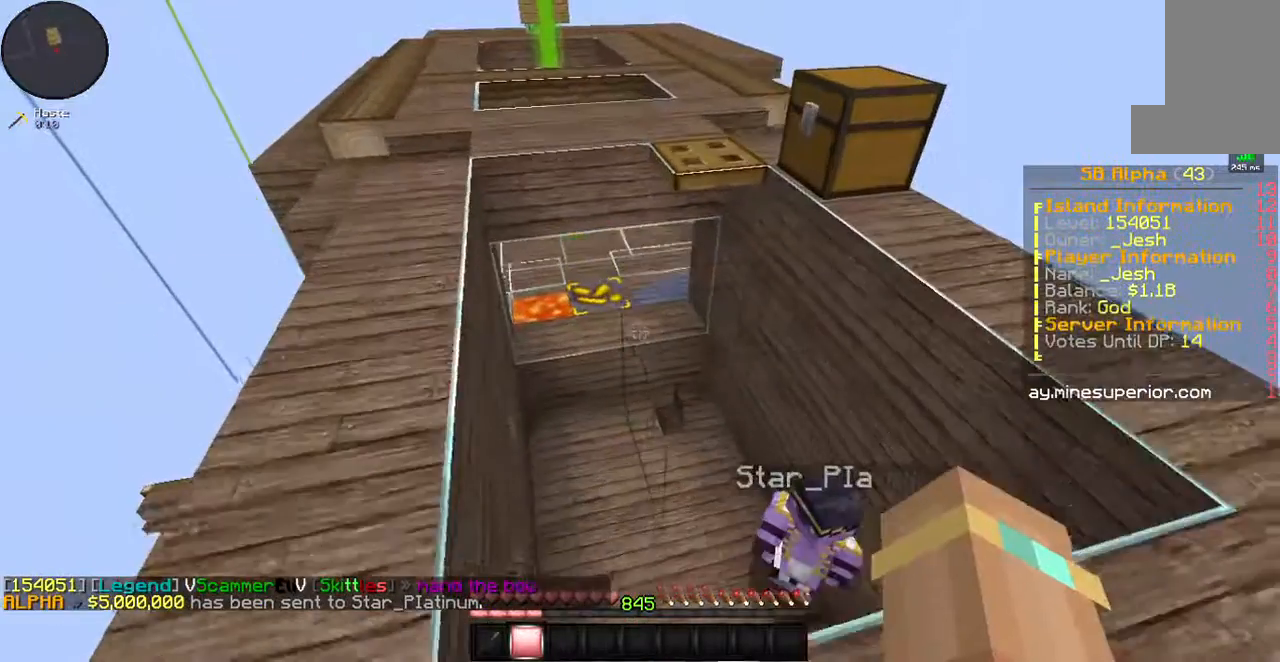
{"keys": ["a"], "mouse": [], "events": [[101, "w", "up"], [402, "a", "down"], [435, "d", "up"]]}
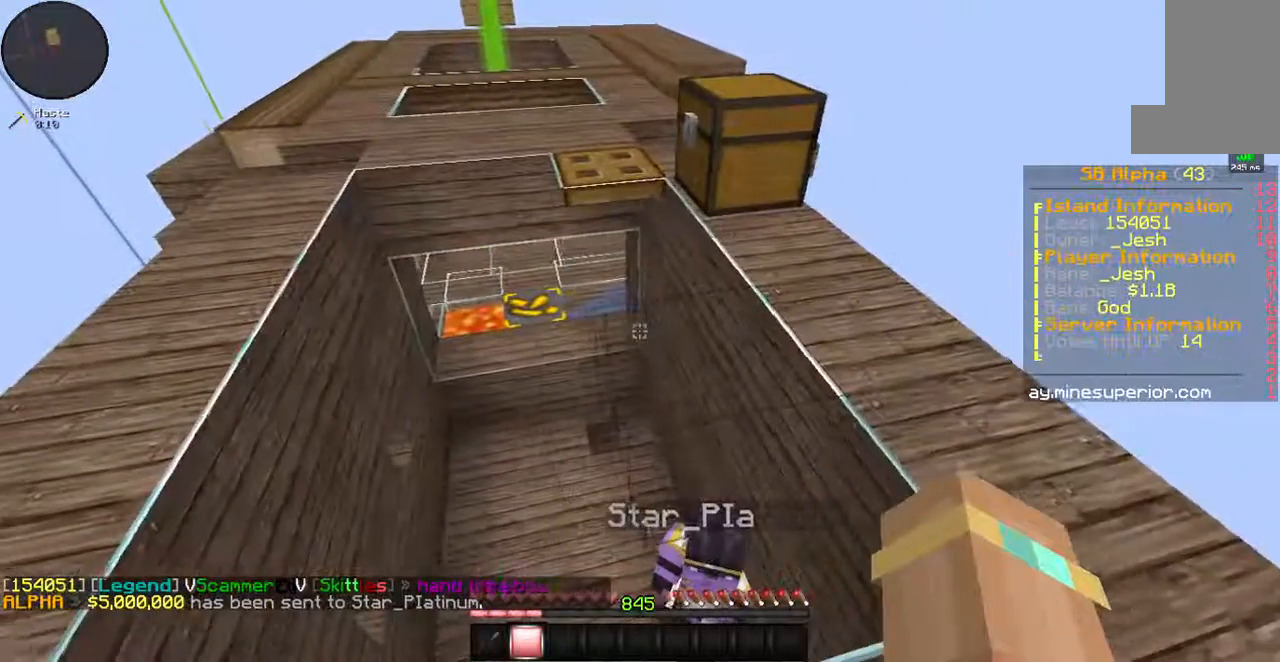
{"keys": [], "mouse": [], "events": [[101, "a", "up"]]}
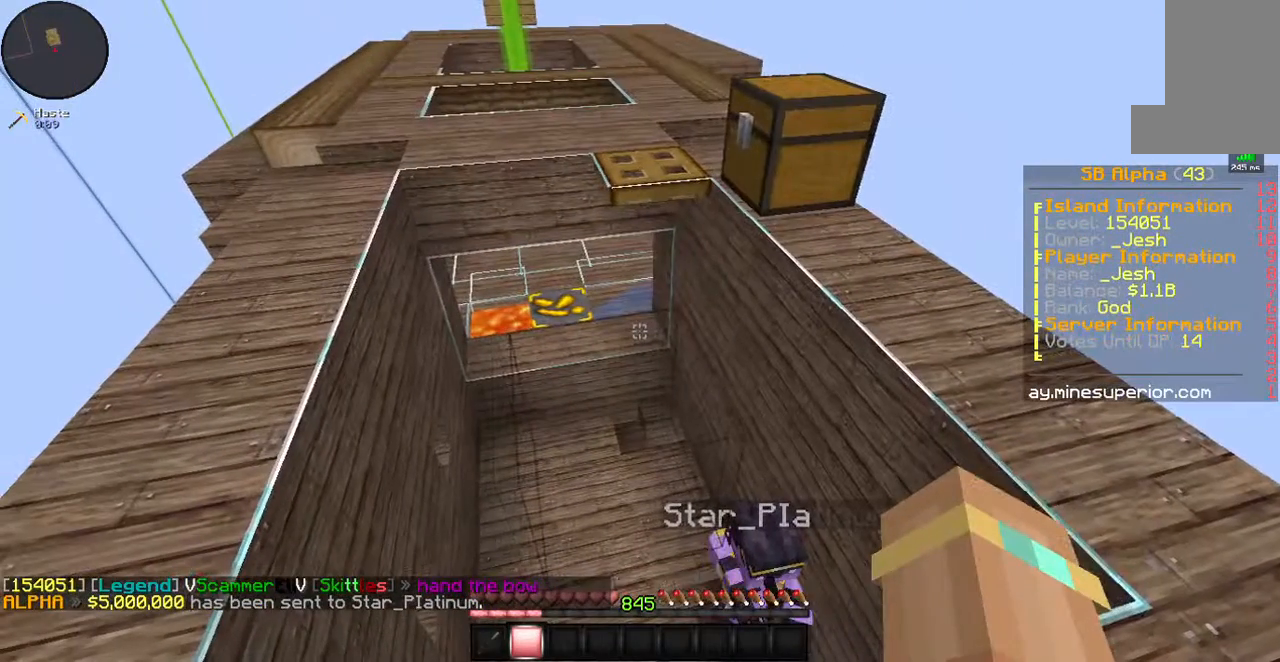
{"keys": [], "mouse": [], "events": []}
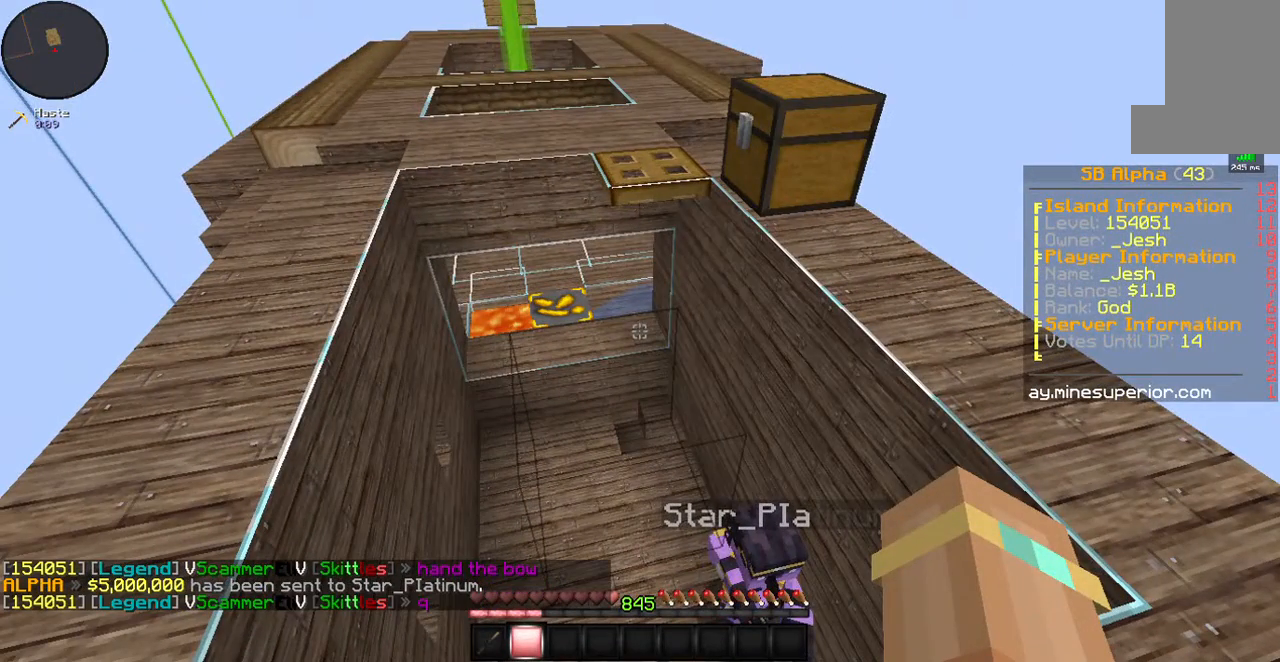
{"keys": [], "mouse": [], "events": []}
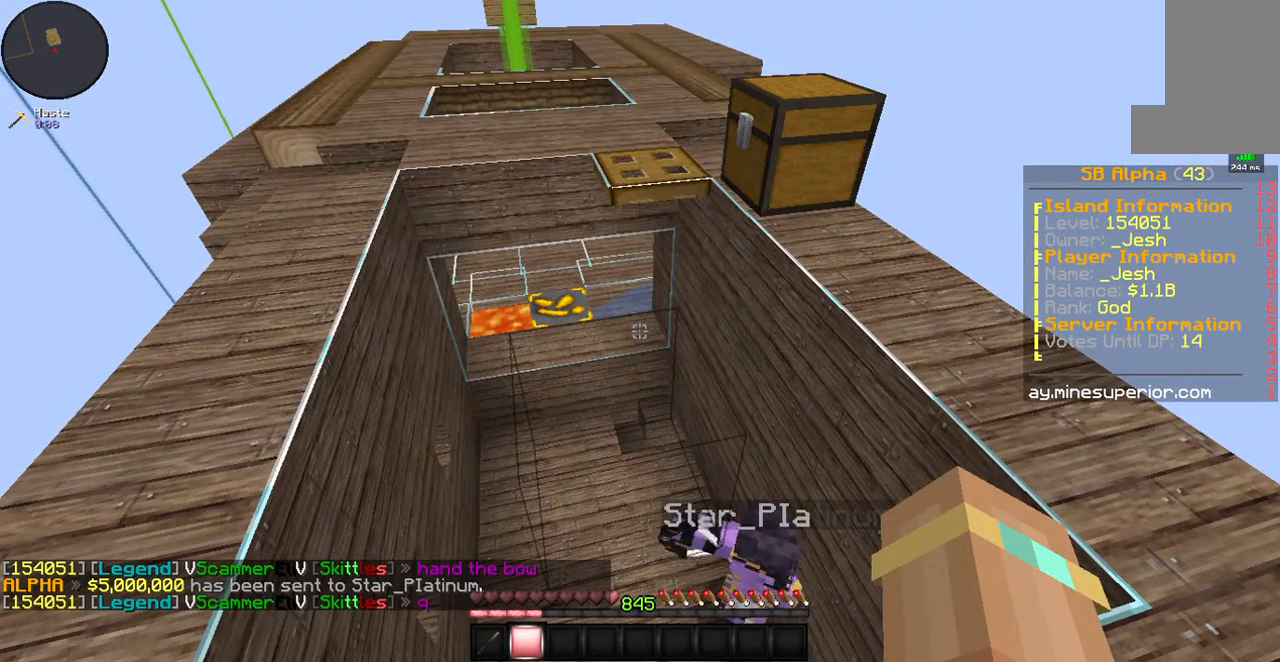
{"keys": [], "mouse": [], "events": []}
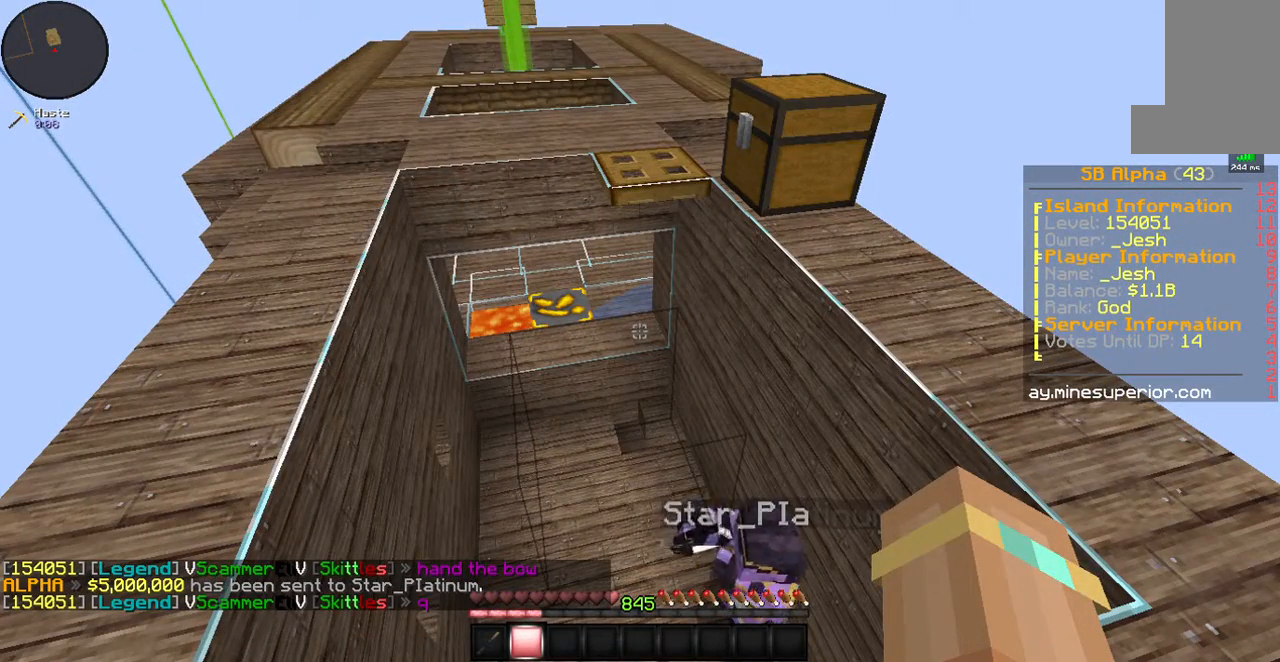
{"keys": [], "mouse": [], "events": []}
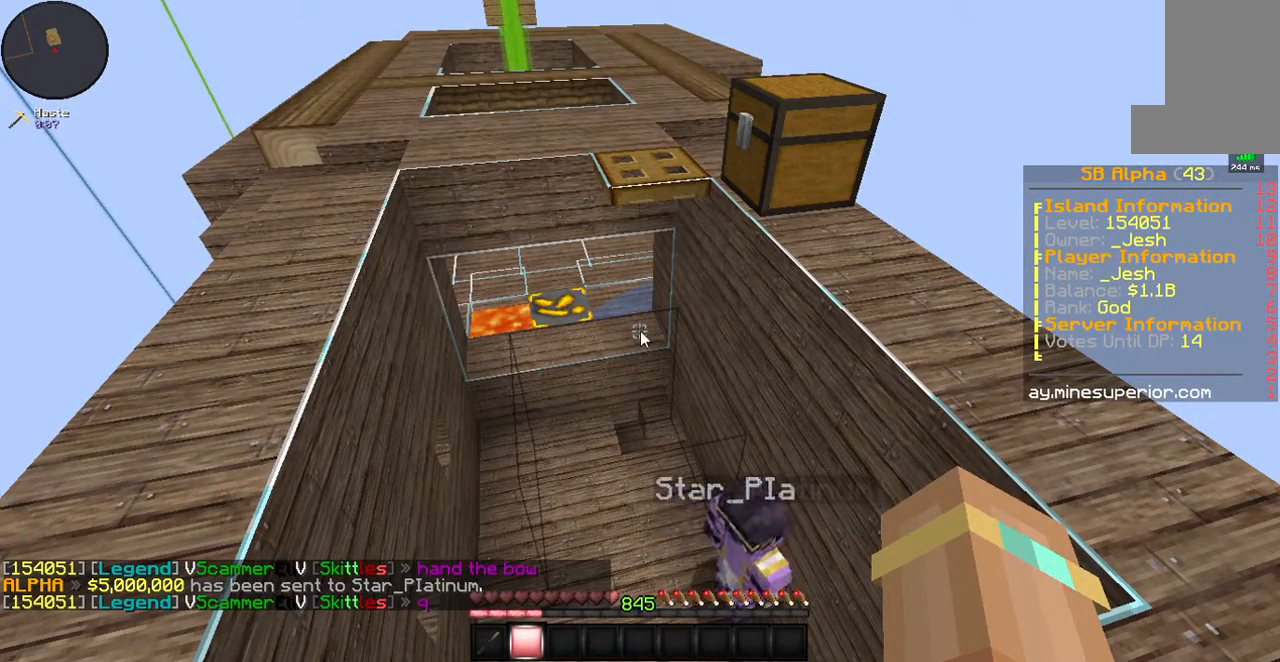
{"keys": [], "mouse": [], "events": []}
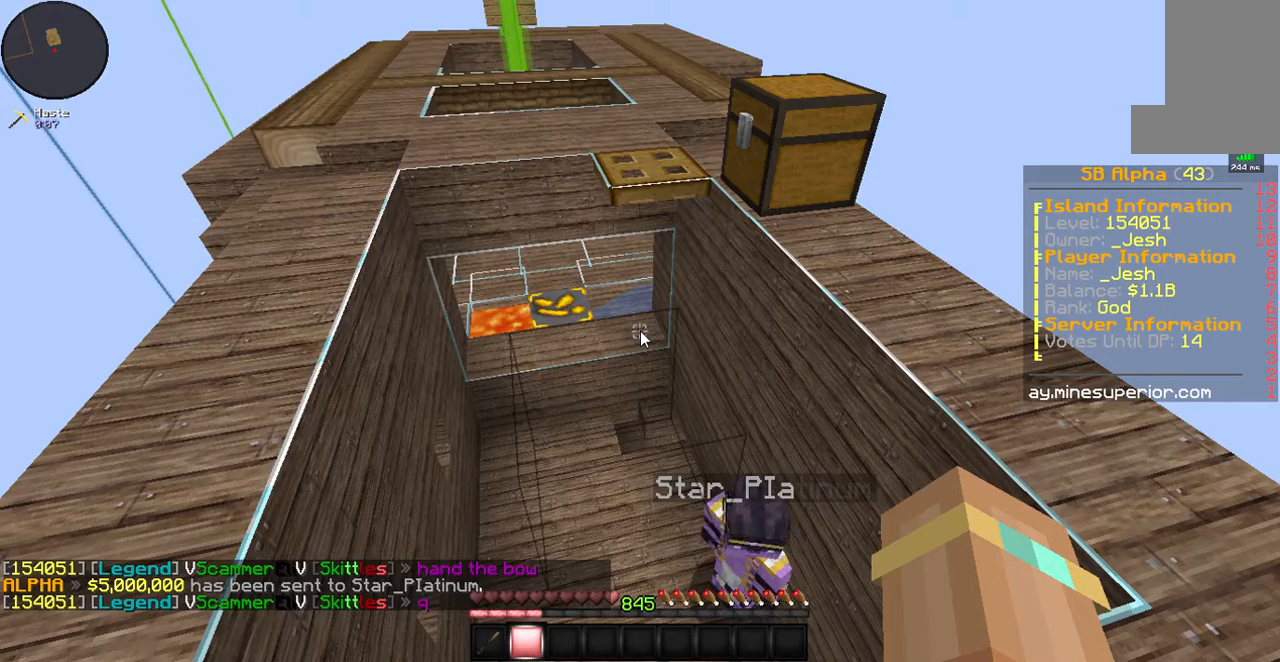
{"keys": [], "mouse": [], "events": []}
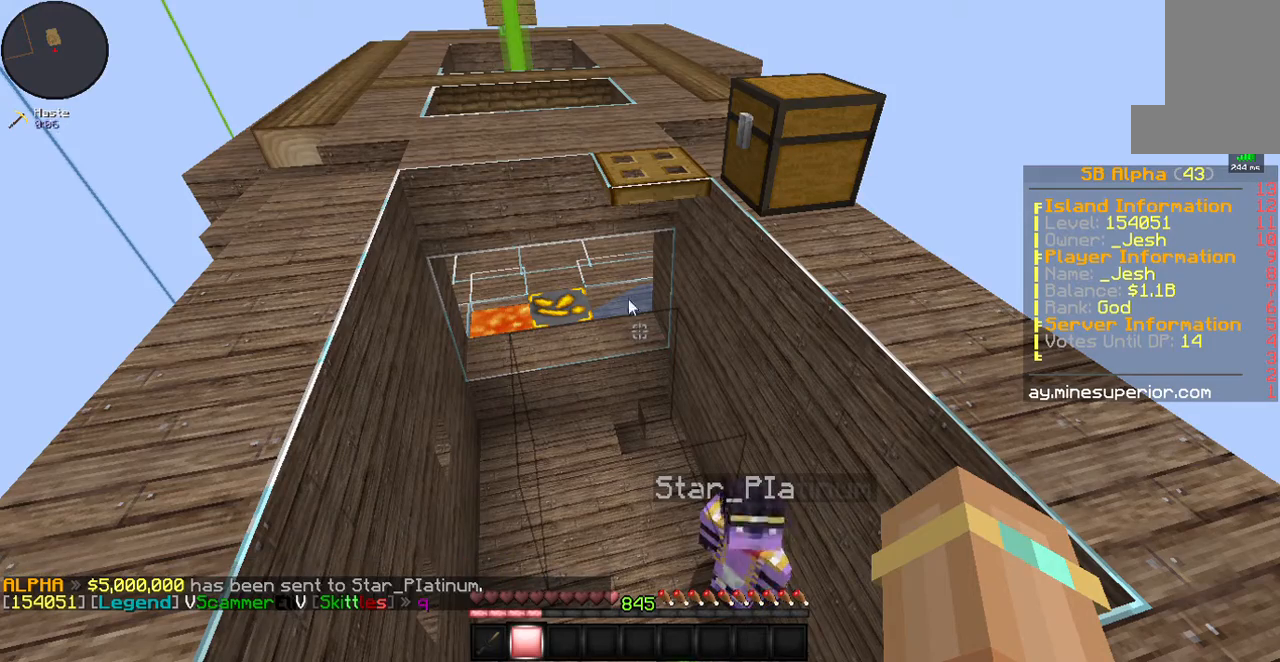
{"keys": [], "mouse": [], "events": []}
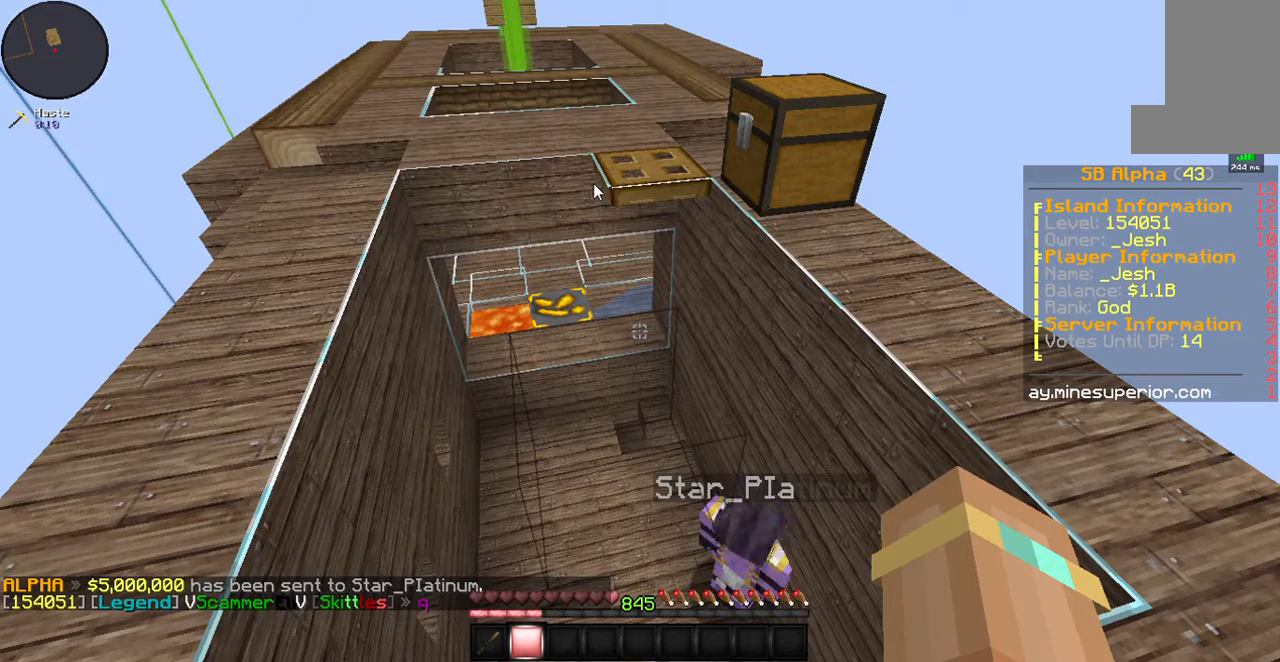
{"keys": [], "mouse": [], "events": []}